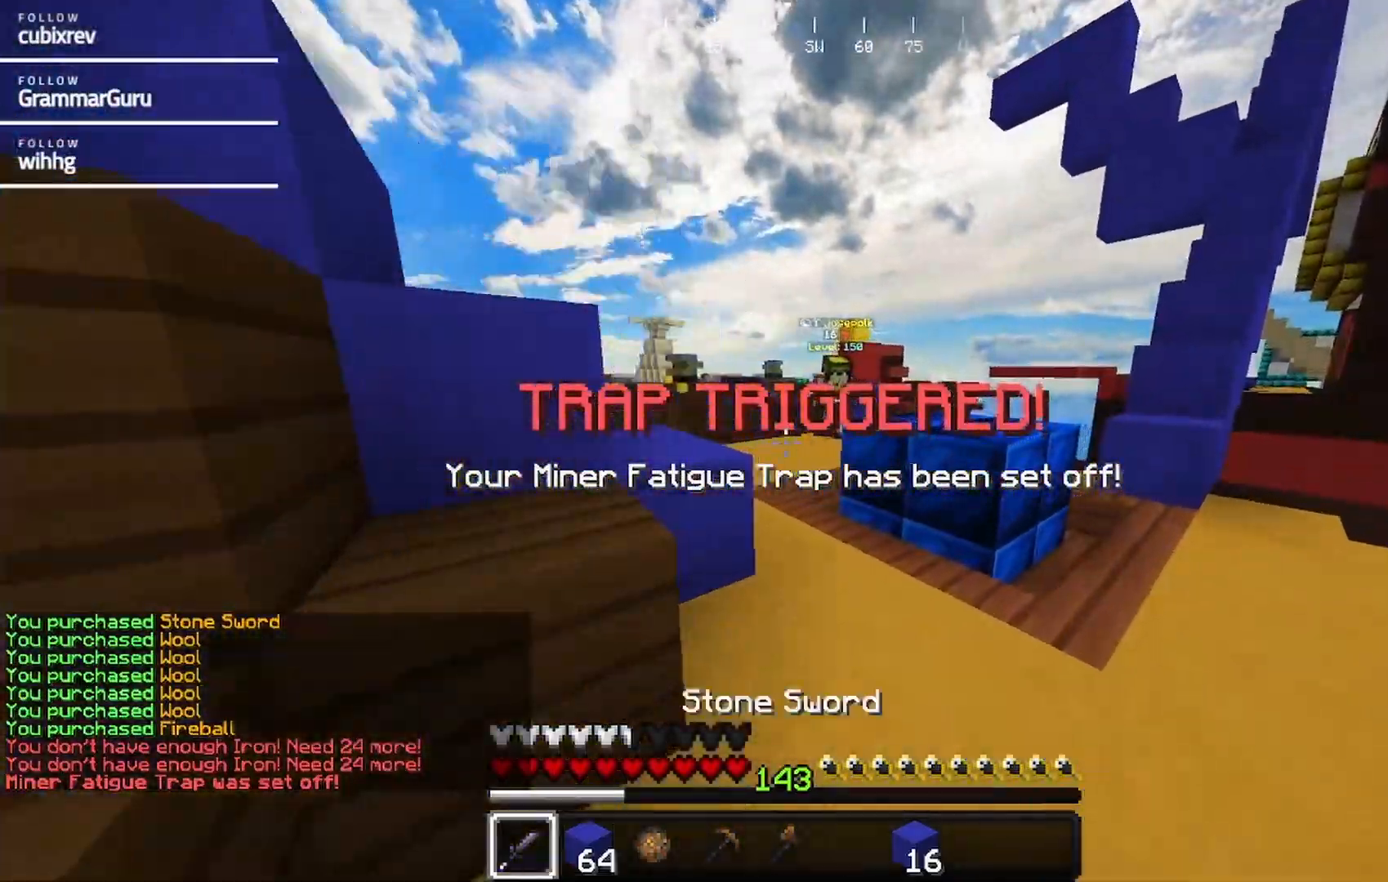
Gameplay with keyboard and mouse; each line is a JSON object with the keys and mouse buttons held at the frame after it. "events" lists presses ("down") and releases ("up") of "a", "d", "s", "w", "mouse_left" and "mouse_right" between this image and that frame as [ms after this image, input, new state], when the widget could be followed in between. "mouse_left", "mouse_right" = the "left", "right" buttons of the "mouse" list. No other keys are recorded. Fast repeated clicks can show as one long hold. Mouse movement is not recorded.
{"keys": ["w"], "mouse": []}
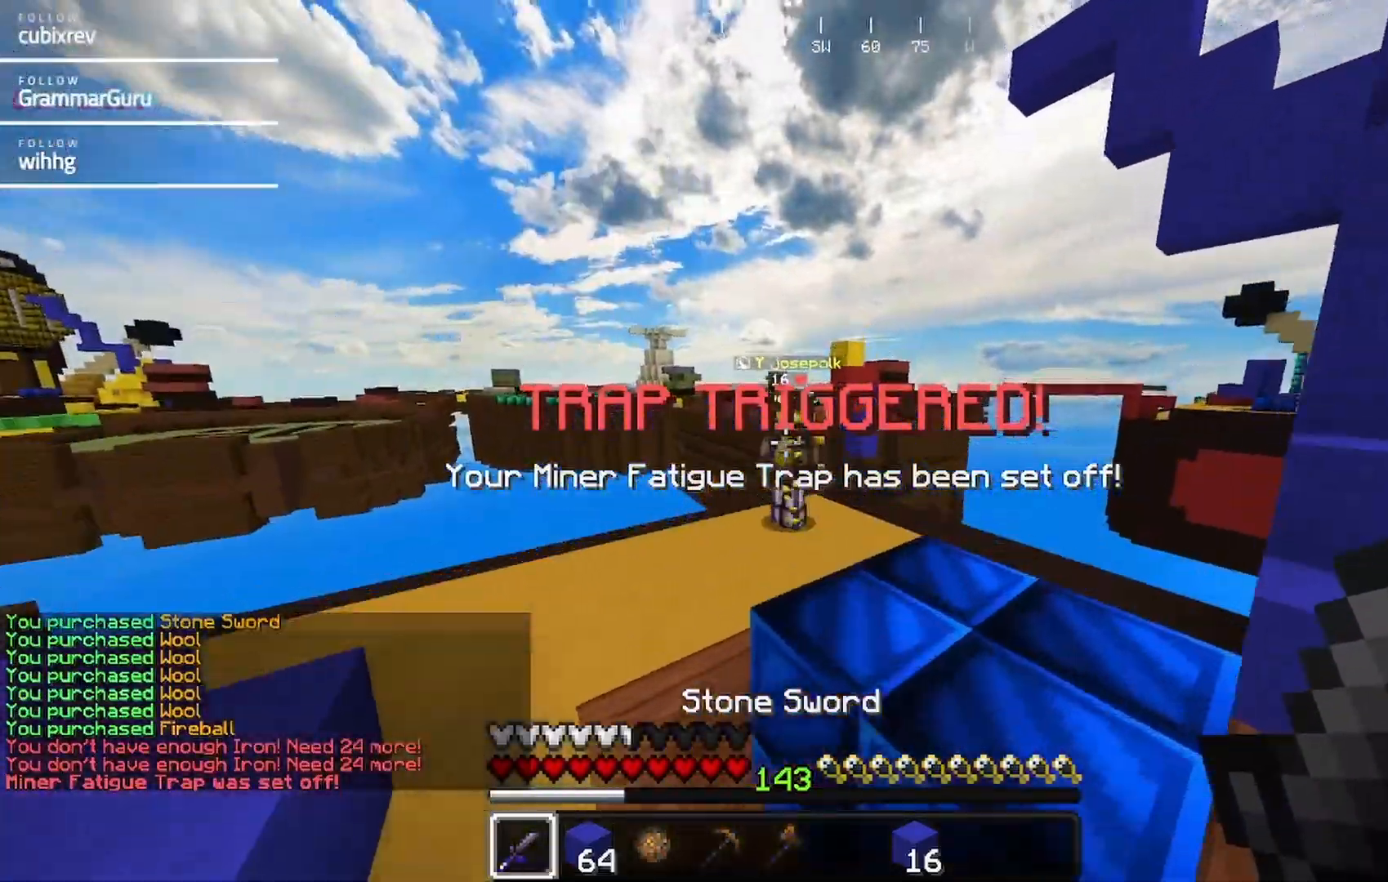
{"keys": ["w"], "mouse": ["left"], "events": [[267, "mouse_left", "down"]]}
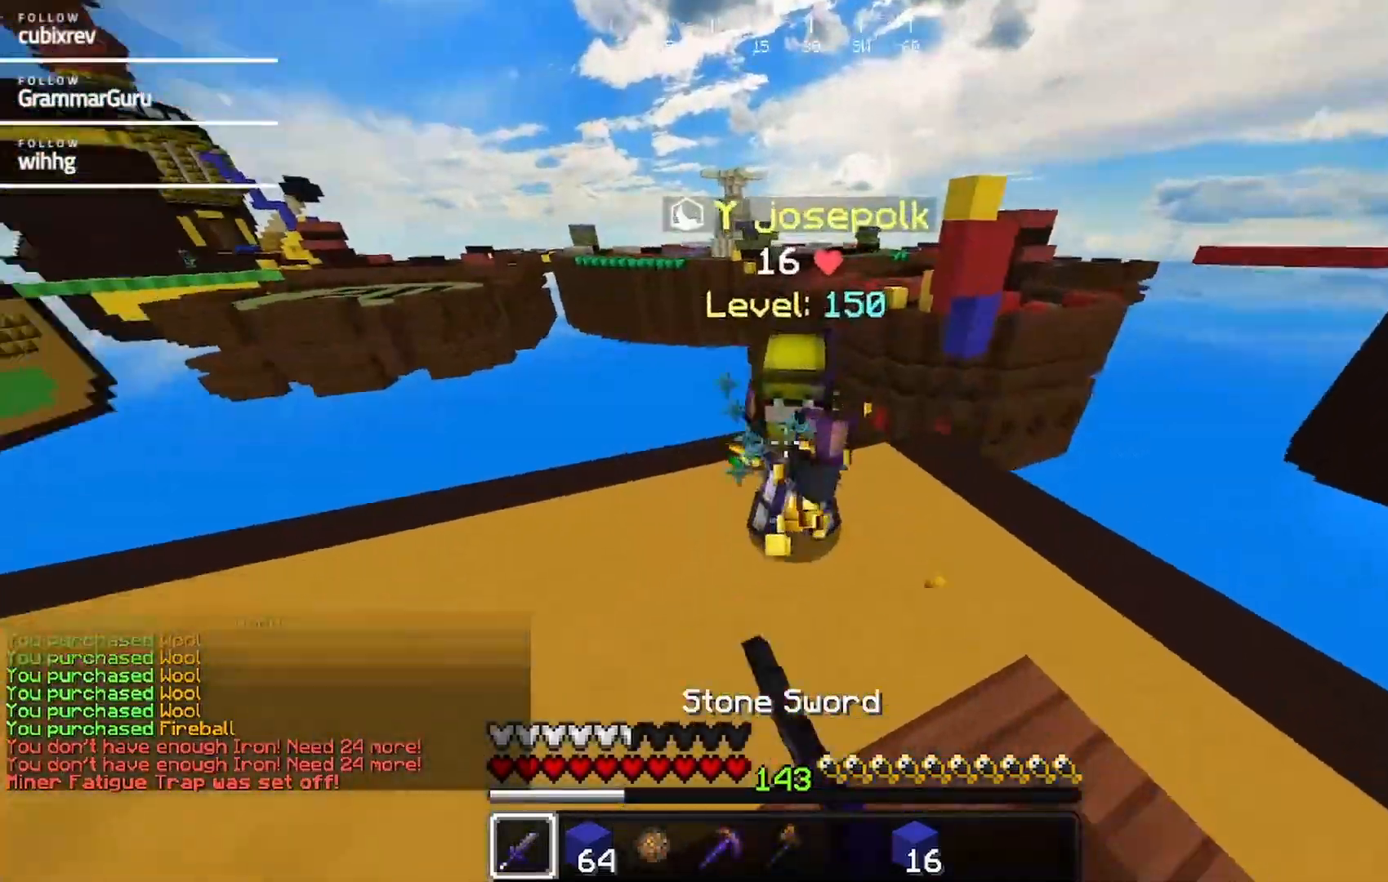
{"keys": ["w"], "mouse": ["left"], "events": [[150, "a", "down"], [417, "a", "up"]]}
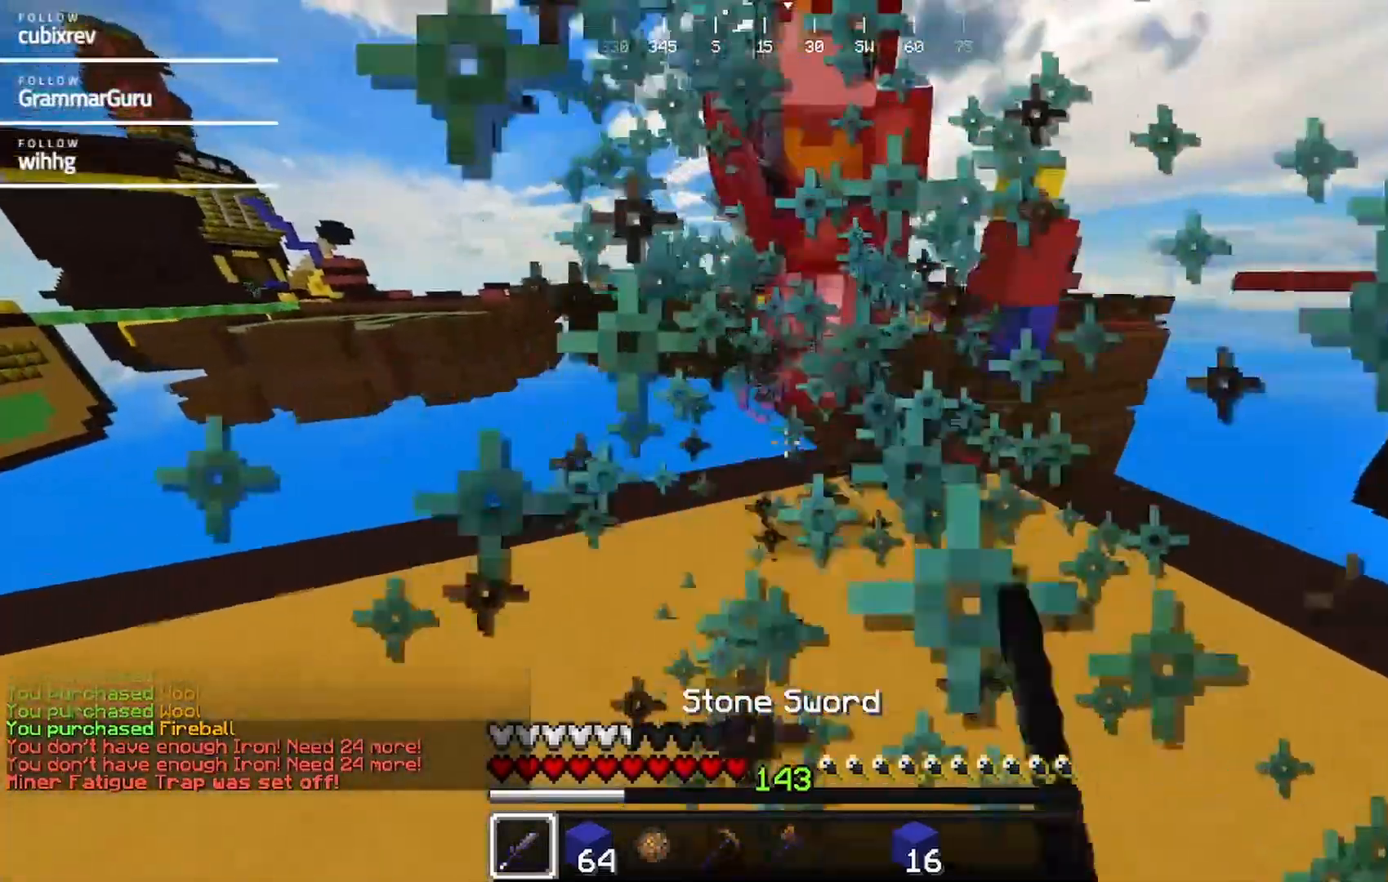
{"keys": ["w"], "mouse": ["left"], "events": [[217, "w", "up"], [317, "w", "down"]]}
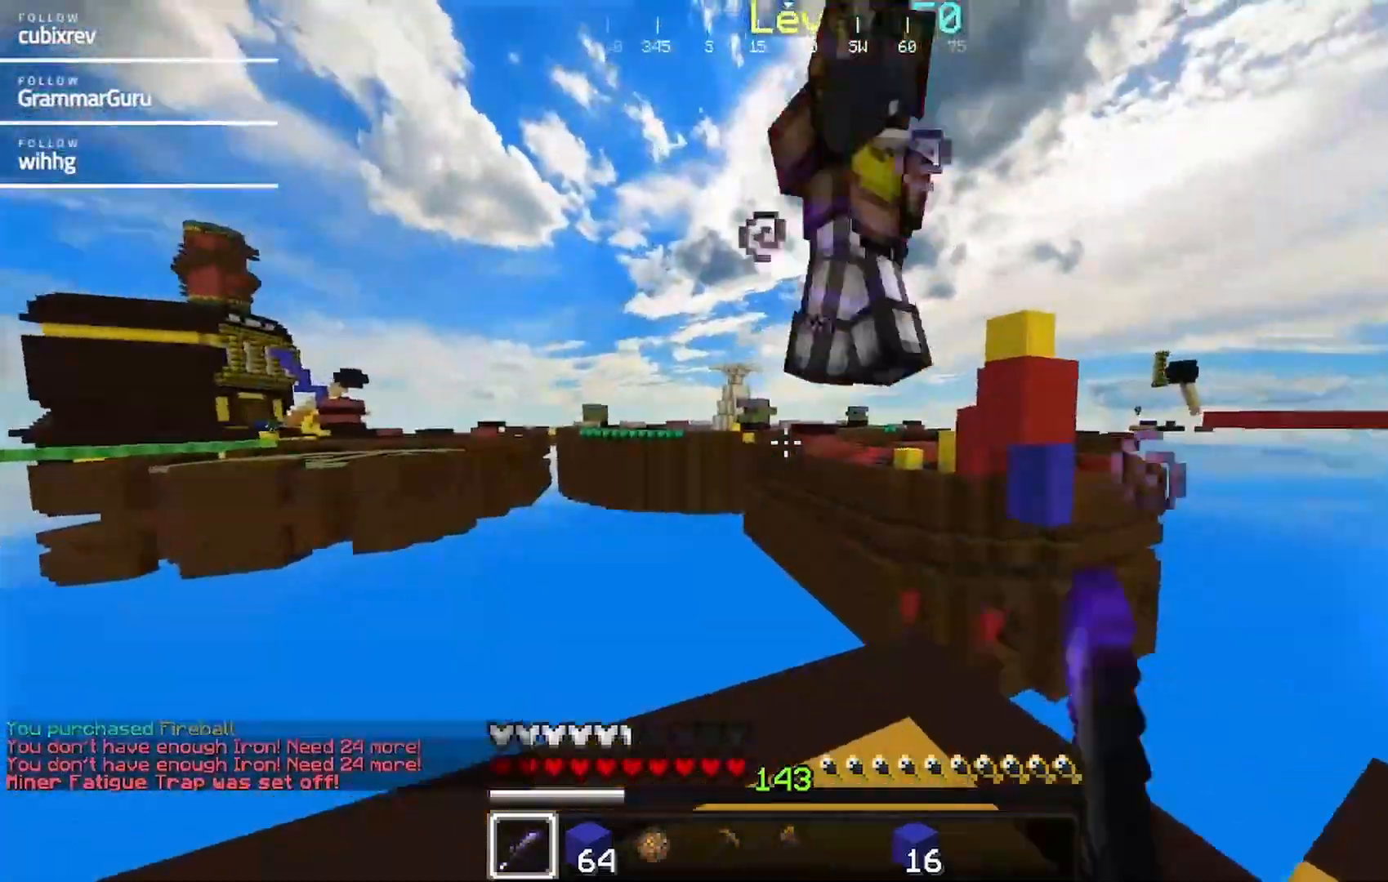
{"keys": ["w"], "mouse": ["left"], "events": [[33, "w", "up"], [83, "d", "down"], [133, "mouse_left", "up"], [250, "mouse_left", "down"], [300, "d", "up"], [350, "a", "down"], [400, "w", "down"], [483, "a", "up"]]}
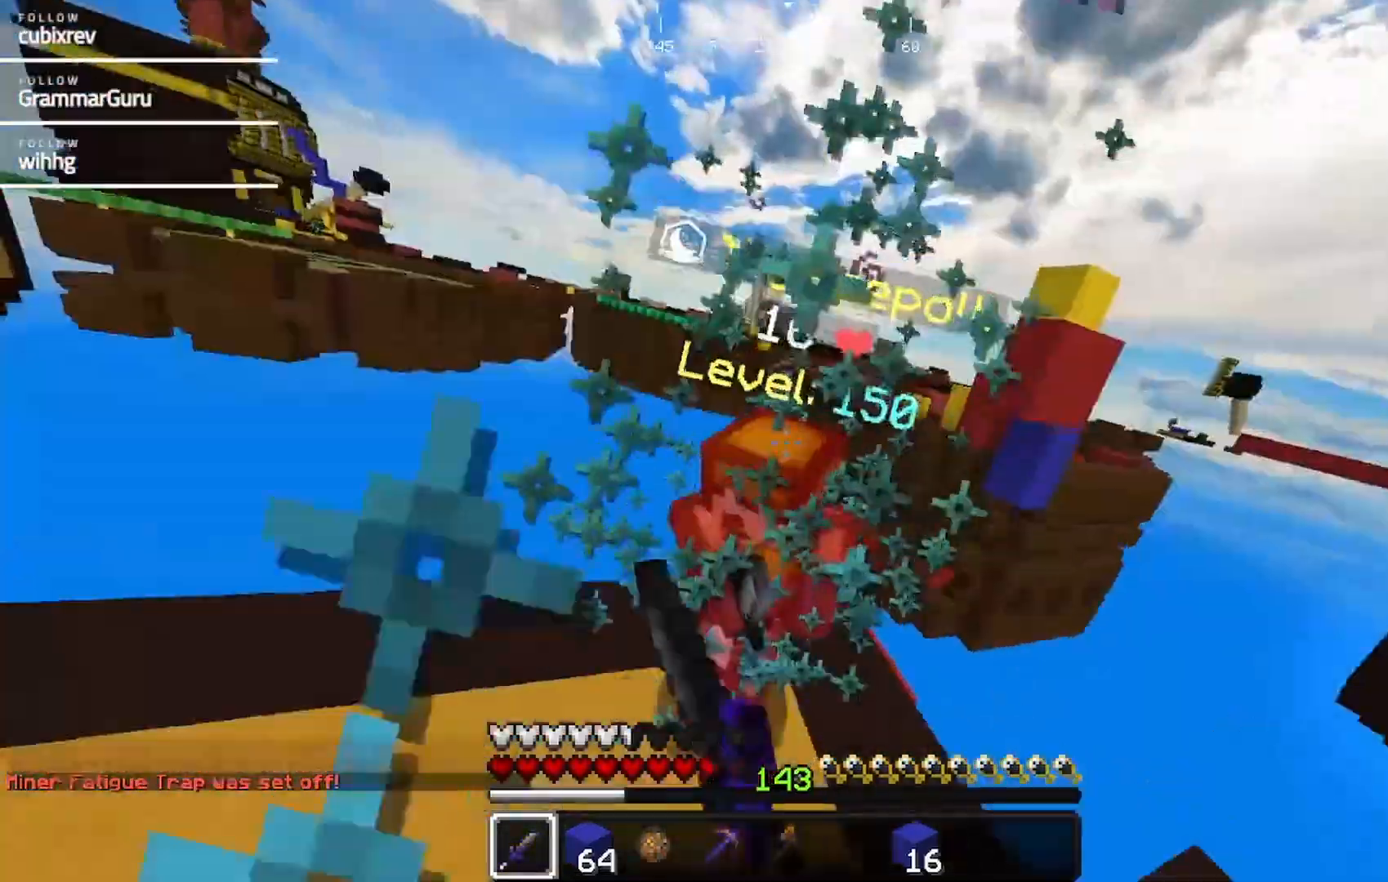
{"keys": ["w"], "mouse": ["left"]}
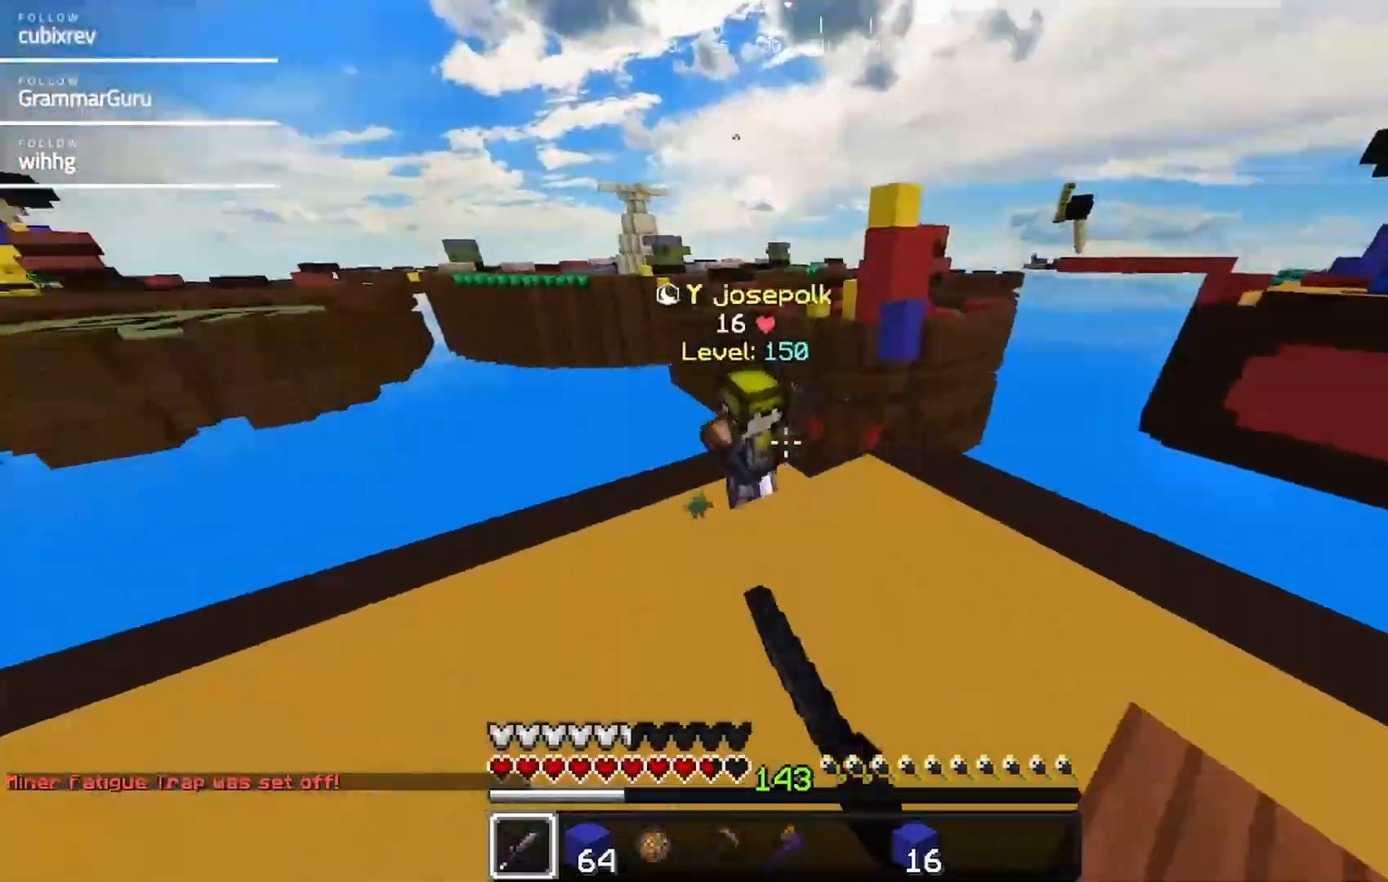
{"keys": ["w"], "mouse": ["left"], "events": []}
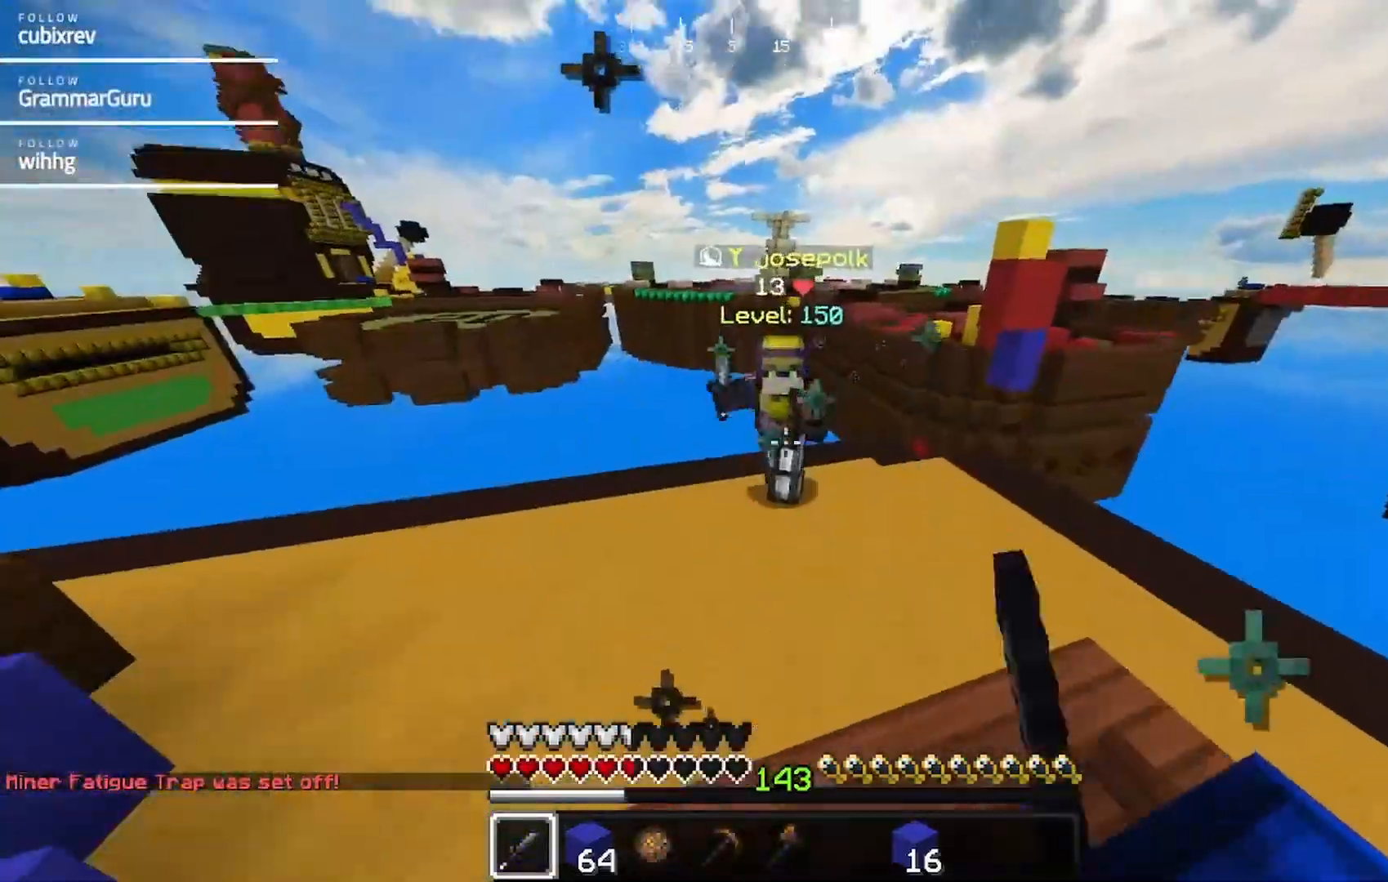
{"keys": ["w"], "mouse": ["left"], "events": []}
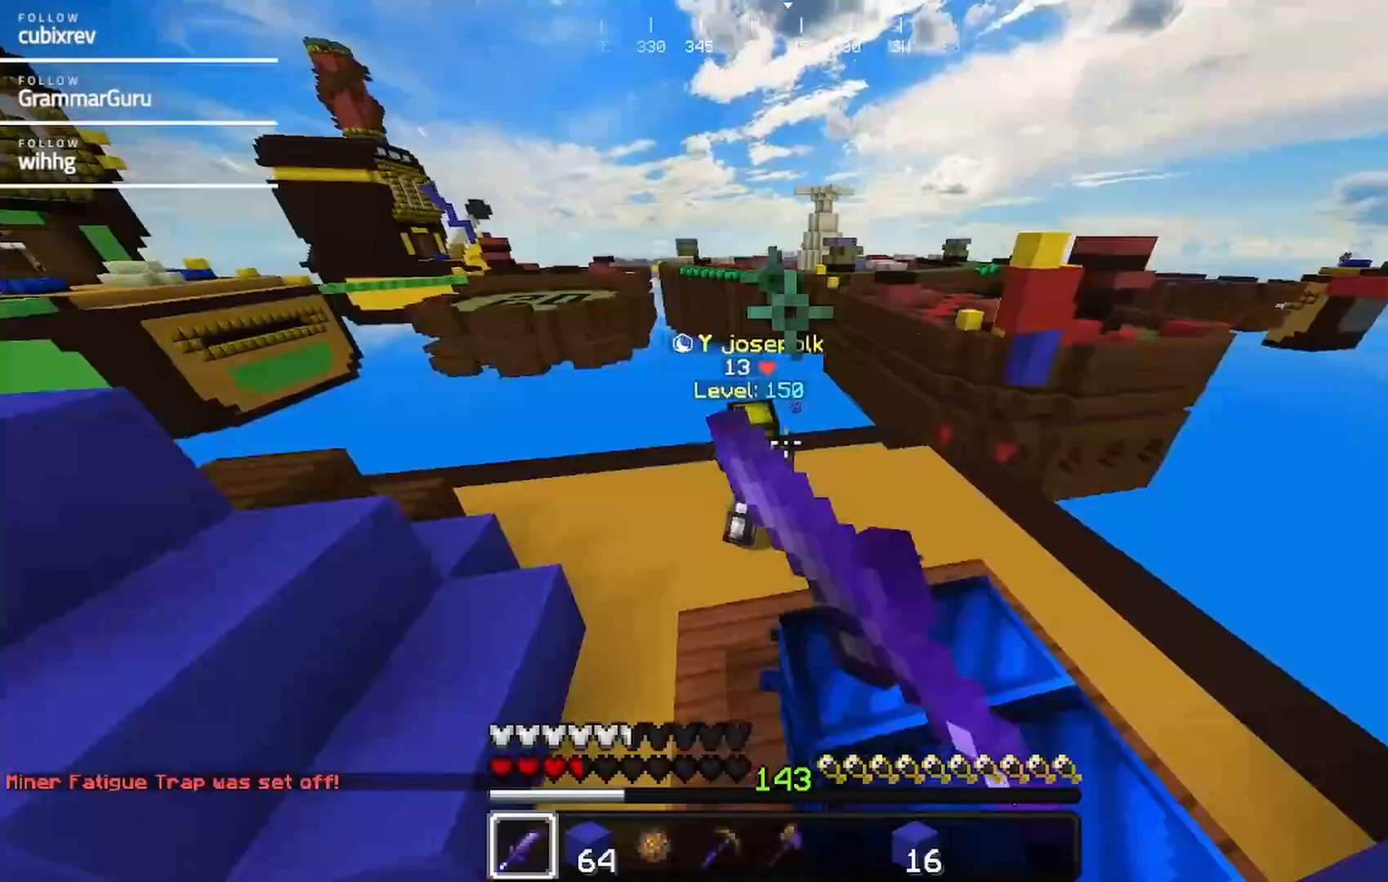
{"keys": ["w"], "mouse": ["left"], "events": []}
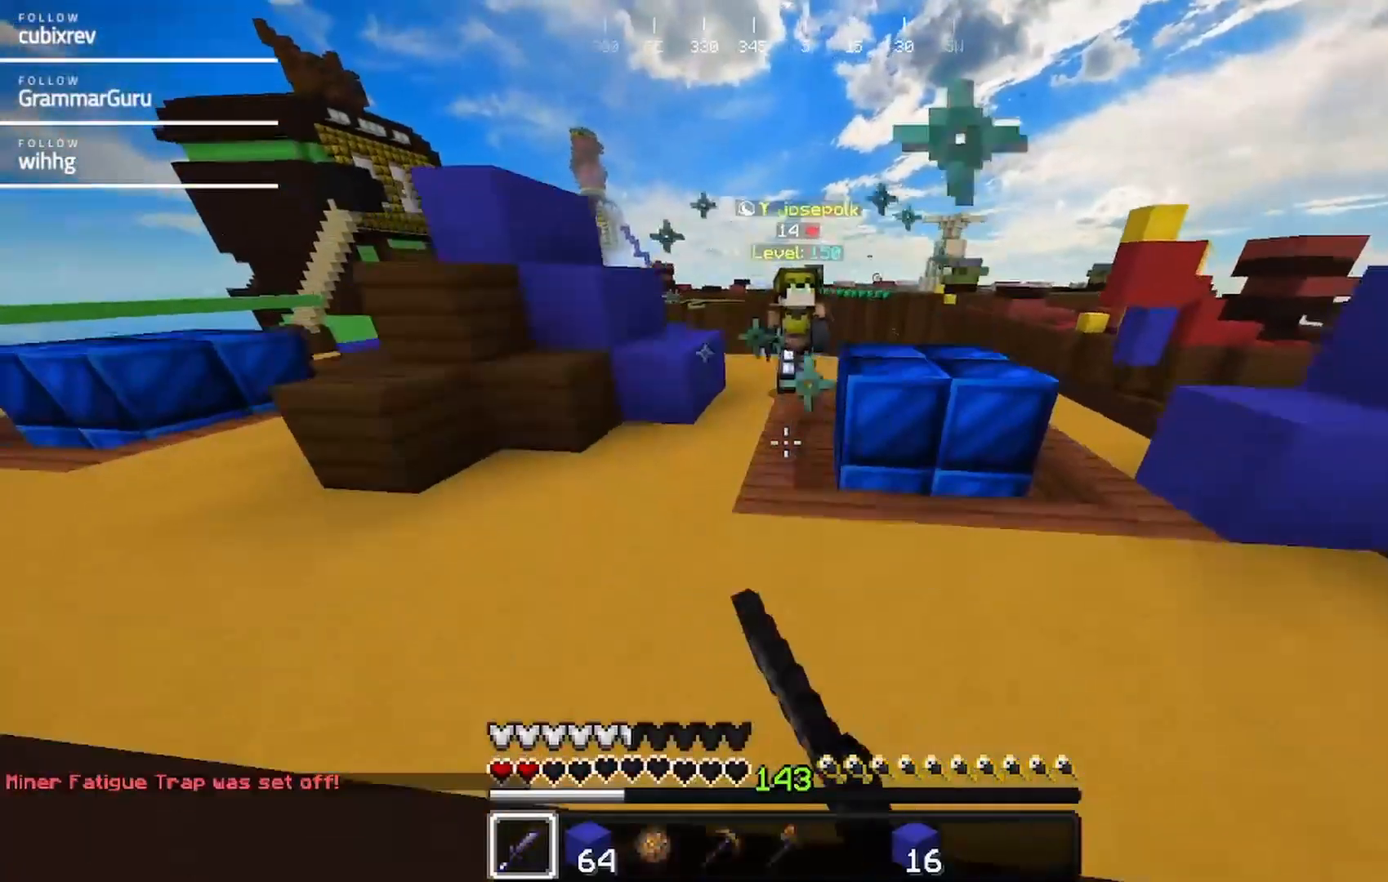
{"keys": ["a", "w"], "mouse": ["left"], "events": [[167, "mouse_left", "up"], [433, "a", "down"], [433, "mouse_left", "down"]]}
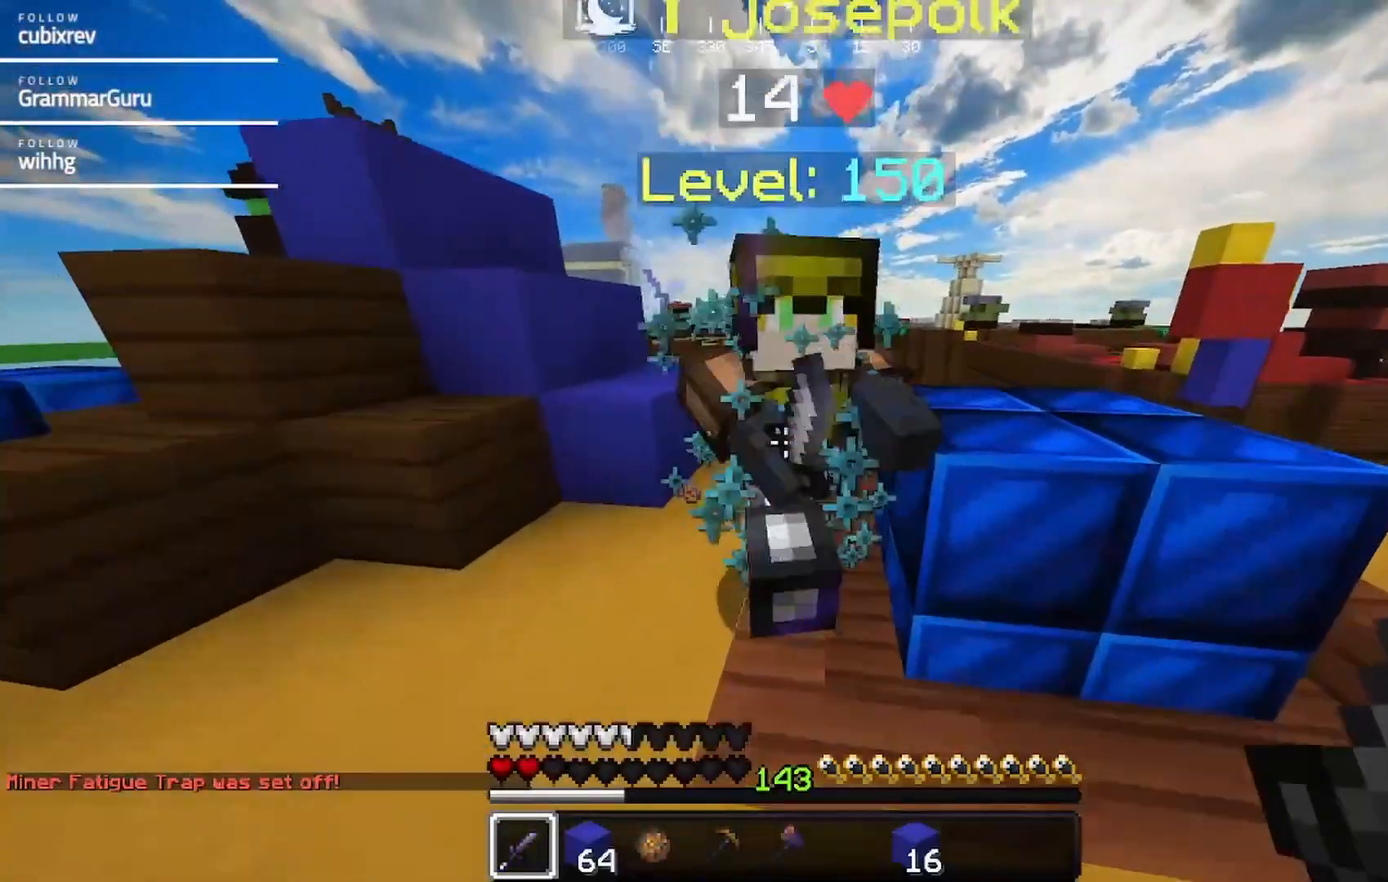
{"keys": ["a"], "mouse": ["left"], "events": [[450, "w", "up"]]}
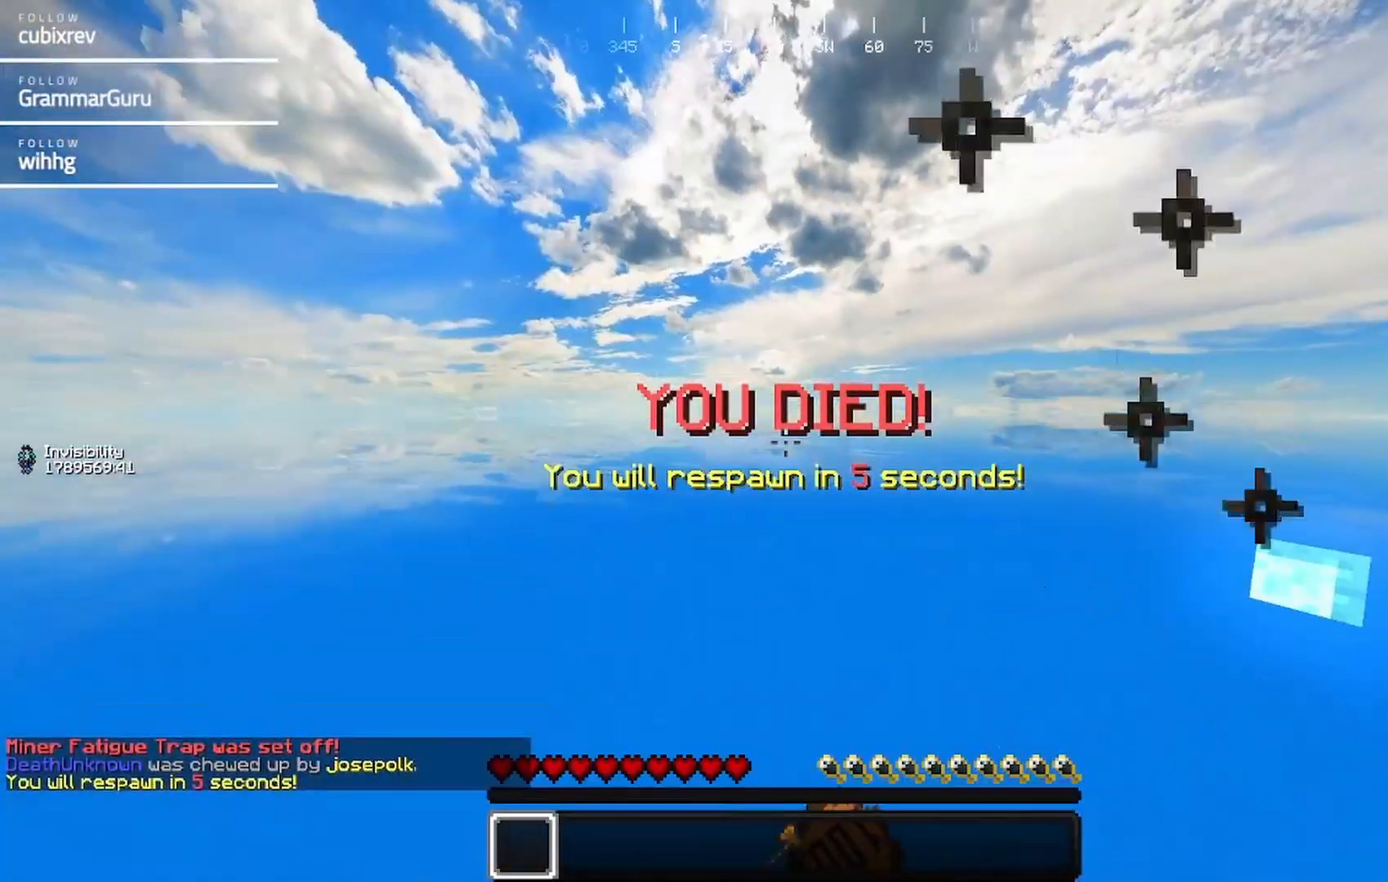
{"keys": [], "mouse": [], "events": [[50, "mouse_left", "up"], [67, "a", "up"]]}
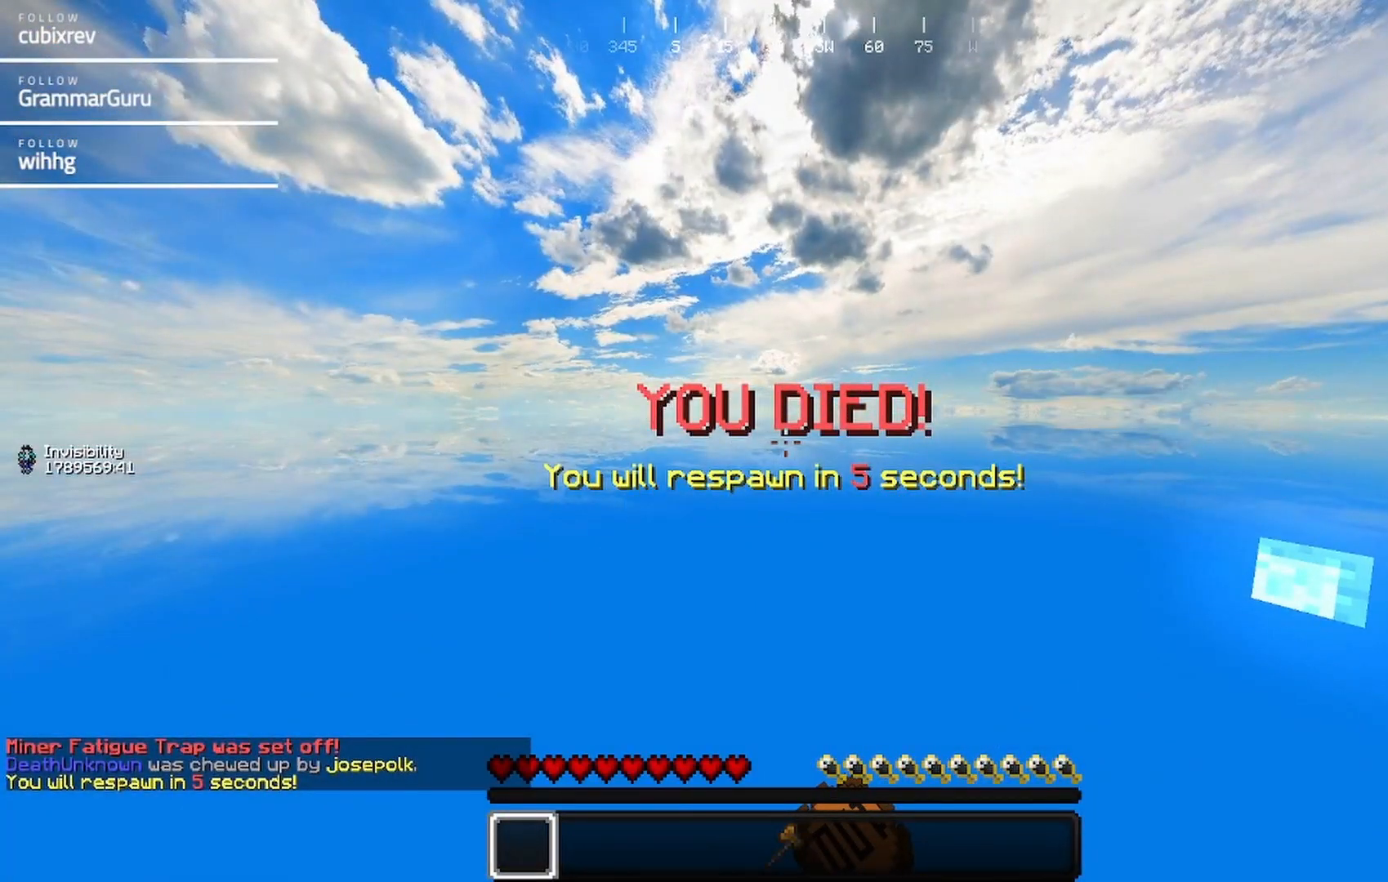
{"keys": [], "mouse": [], "events": []}
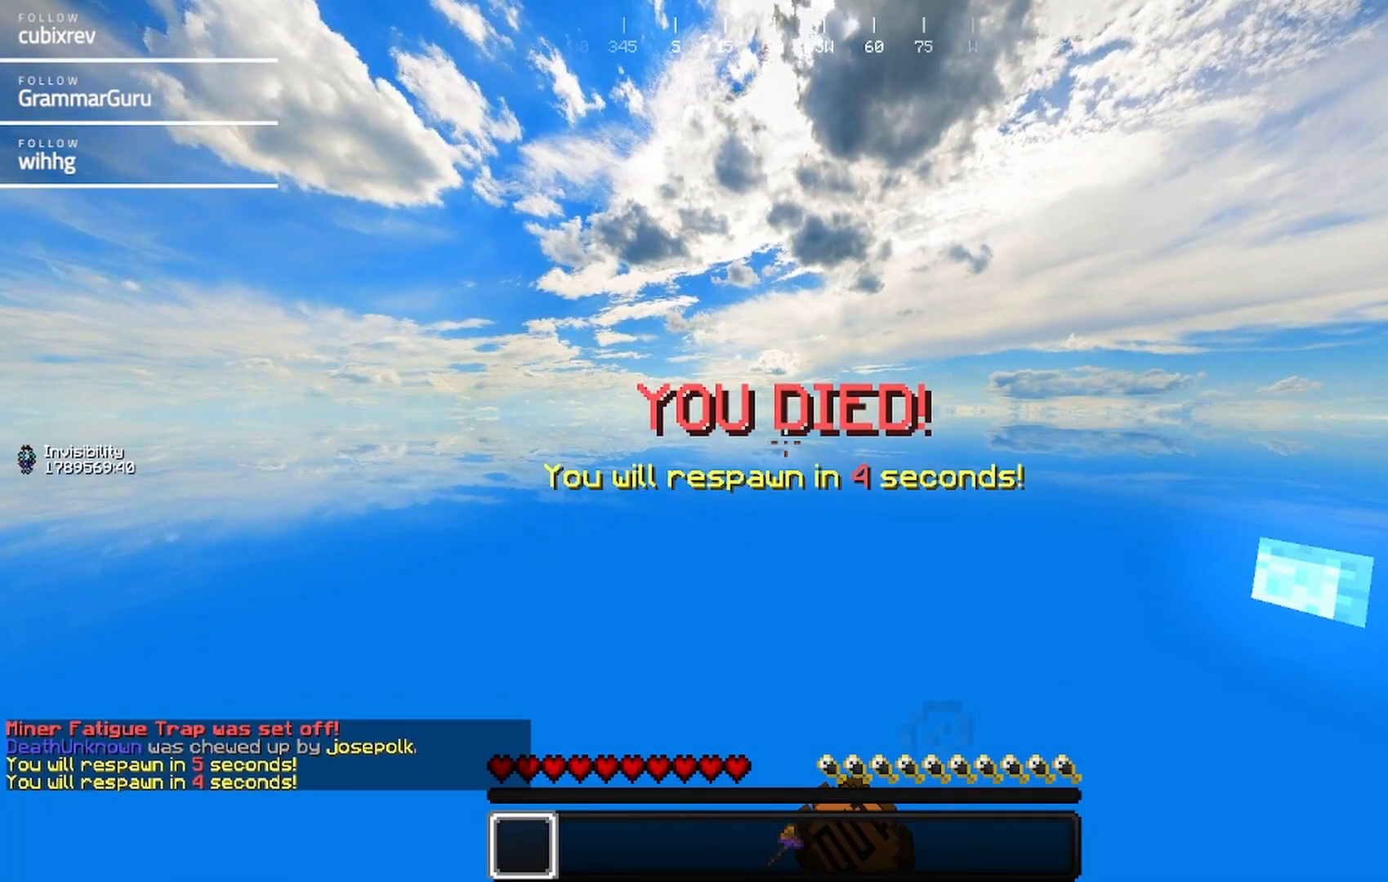
{"keys": [], "mouse": [], "events": []}
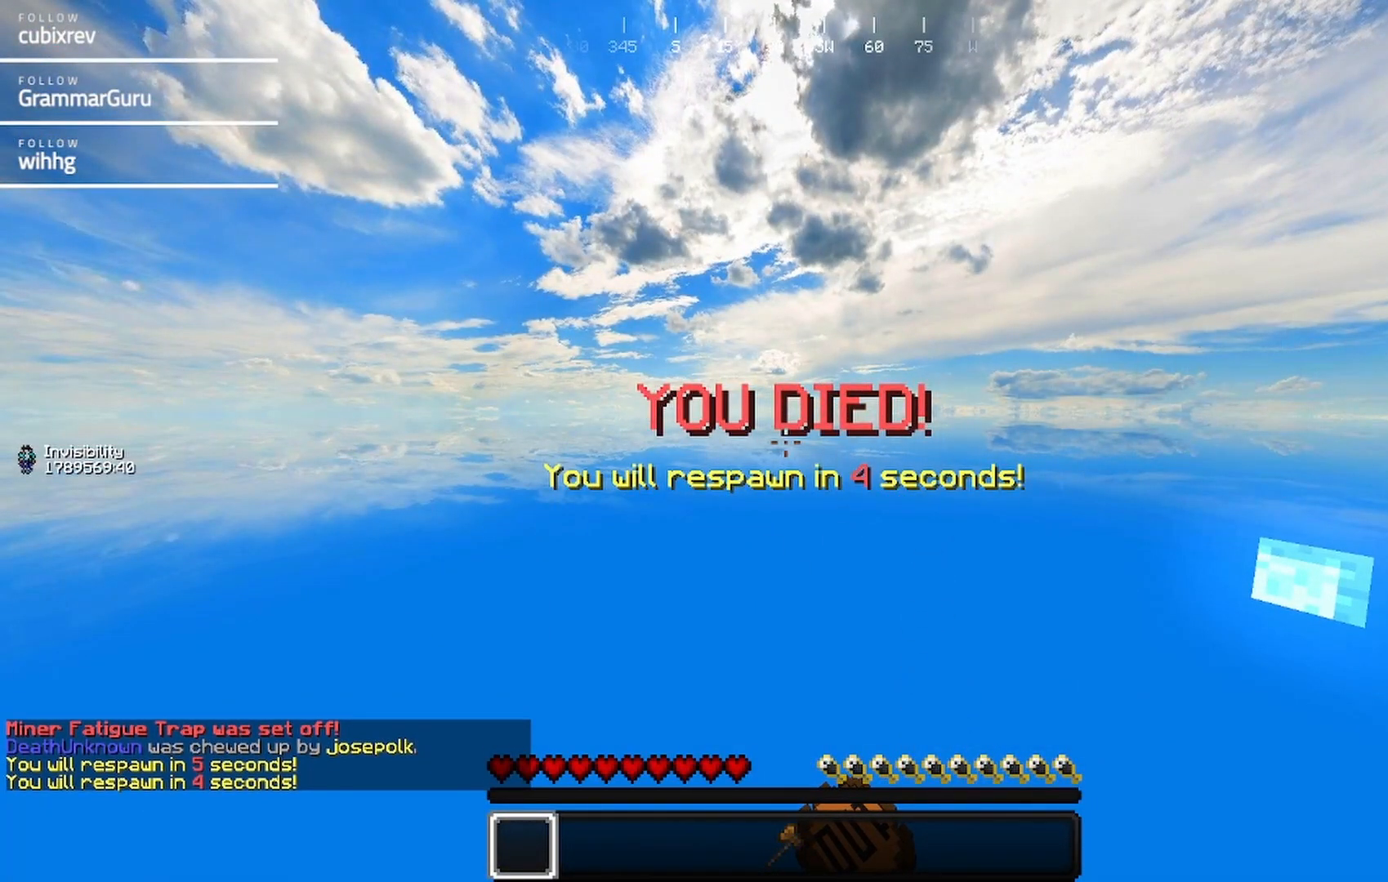
{"keys": [], "mouse": [], "events": []}
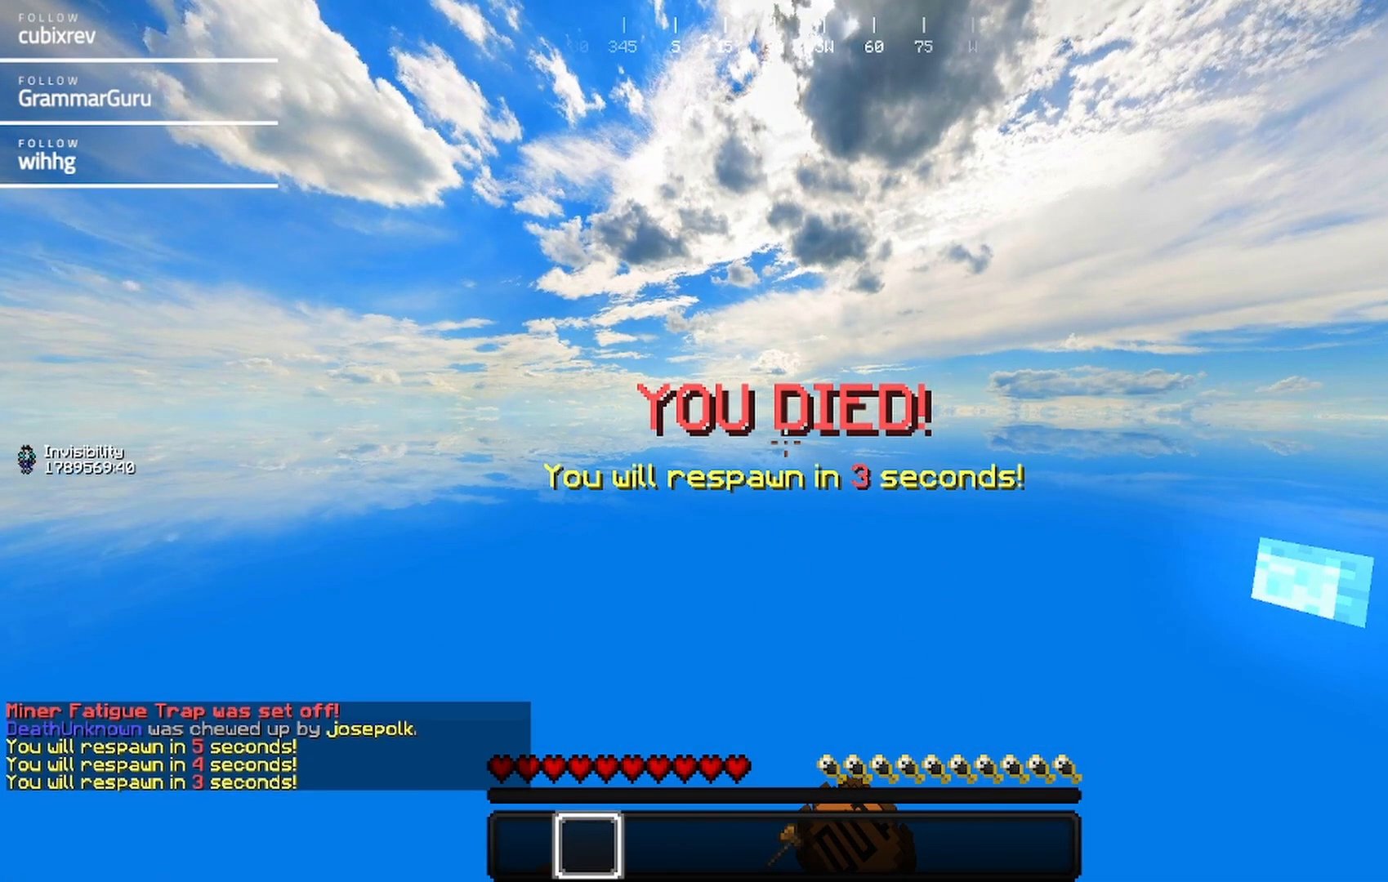
{"keys": [], "mouse": [], "events": []}
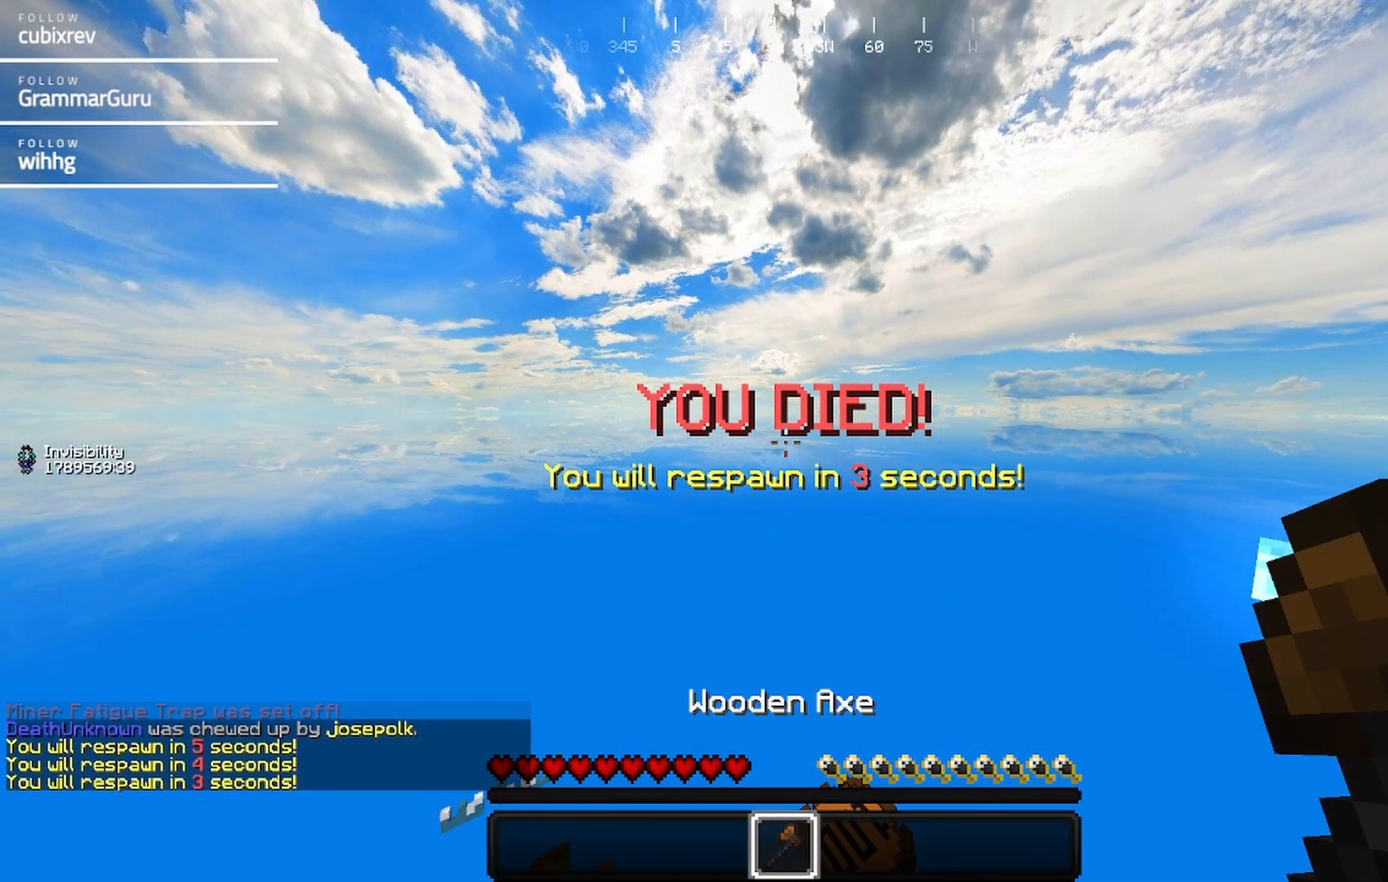
{"keys": [], "mouse": [], "events": []}
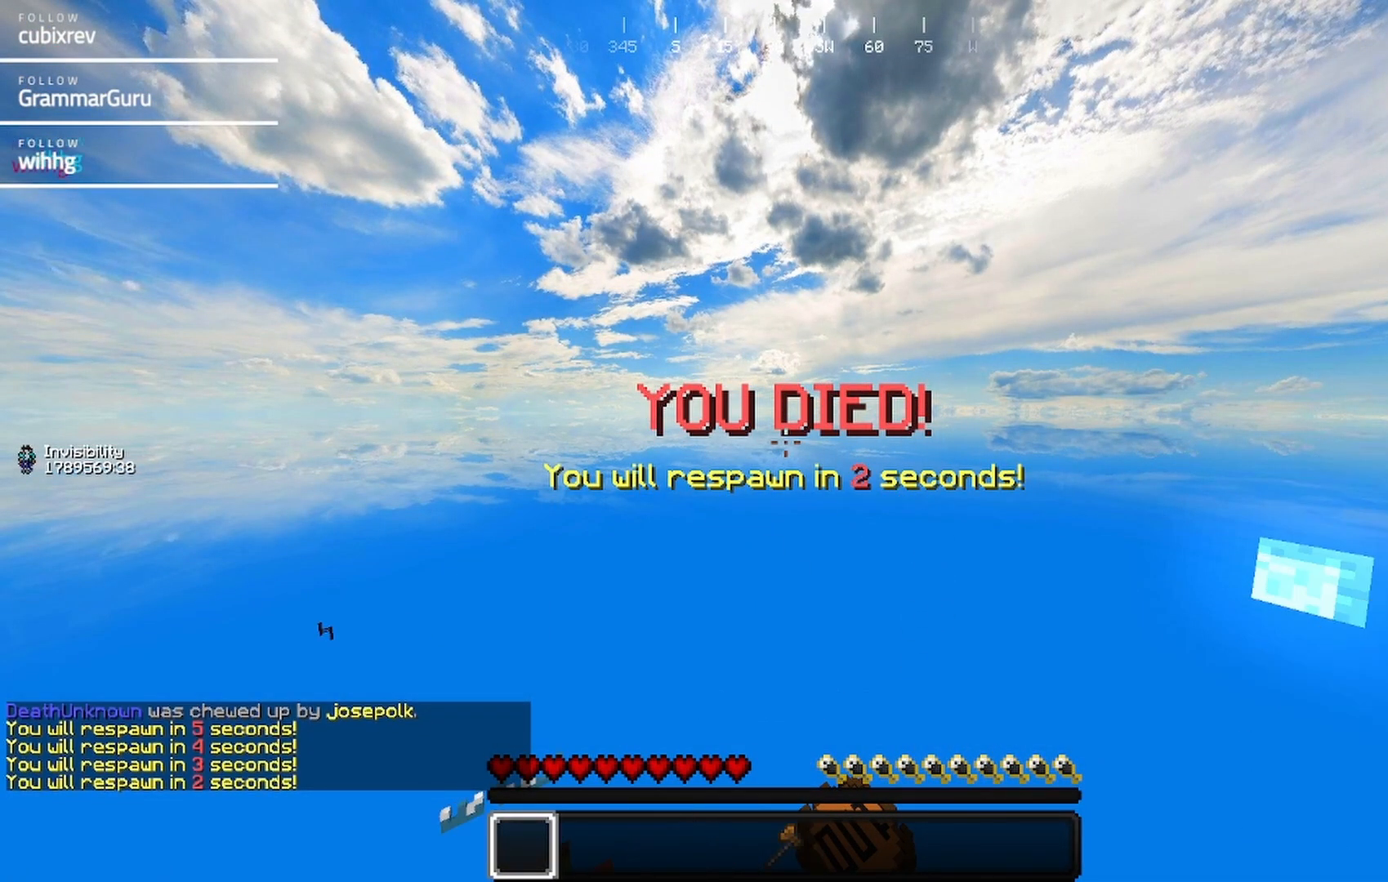
{"keys": [], "mouse": [], "events": []}
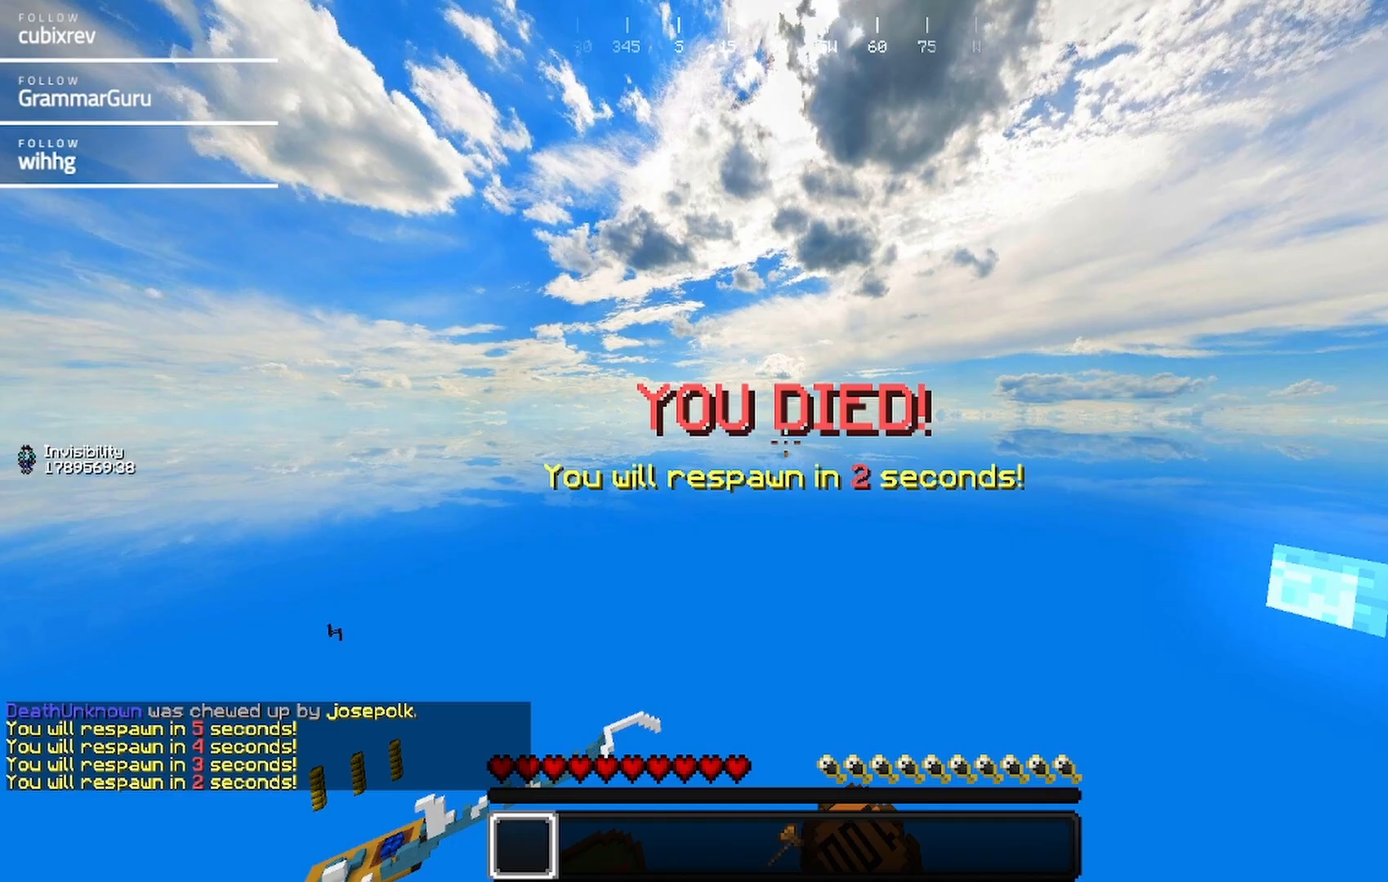
{"keys": [], "mouse": [], "events": []}
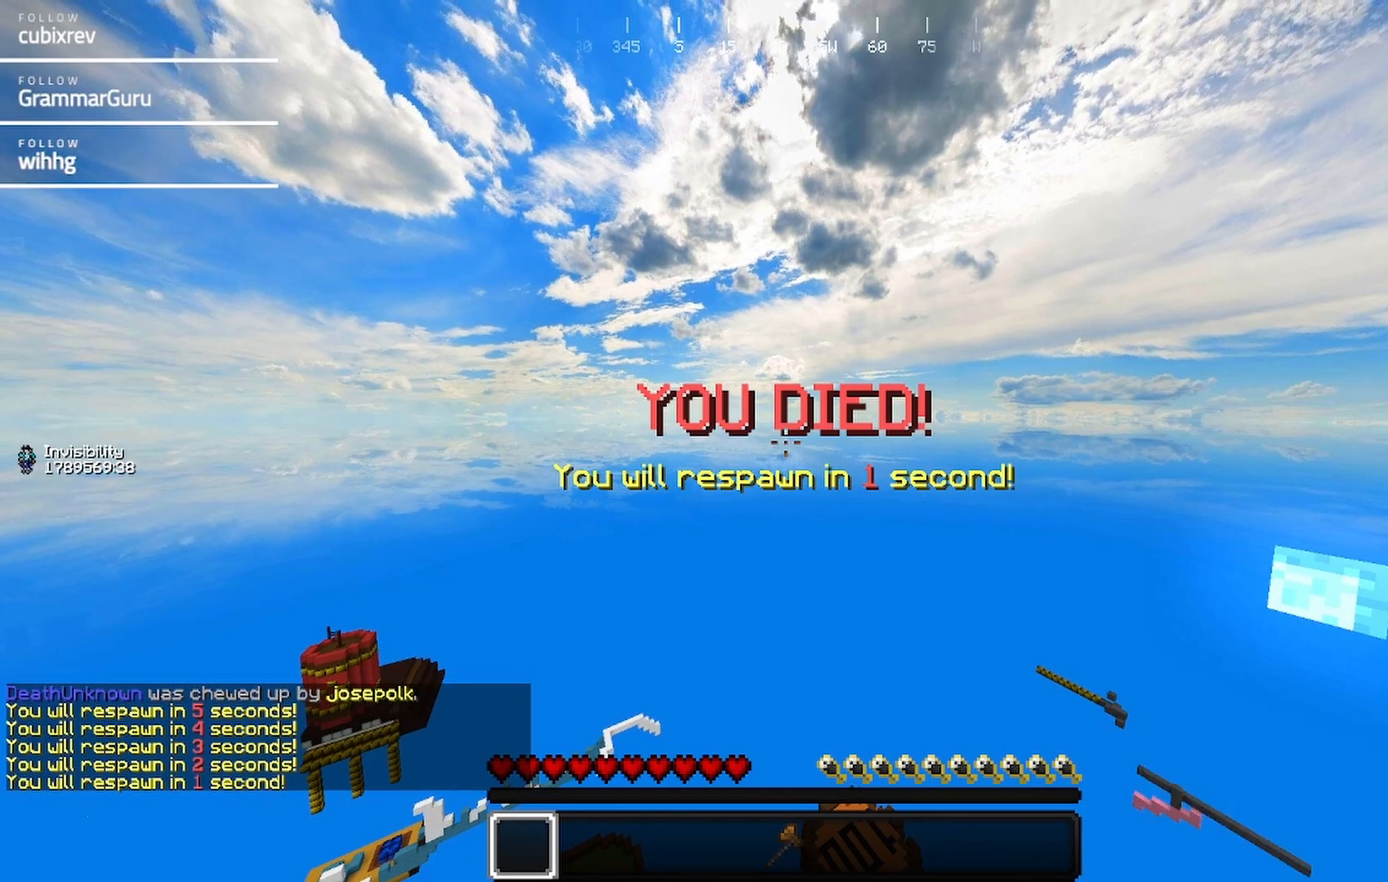
{"keys": ["w"], "mouse": [], "events": [[333, "w", "down"]]}
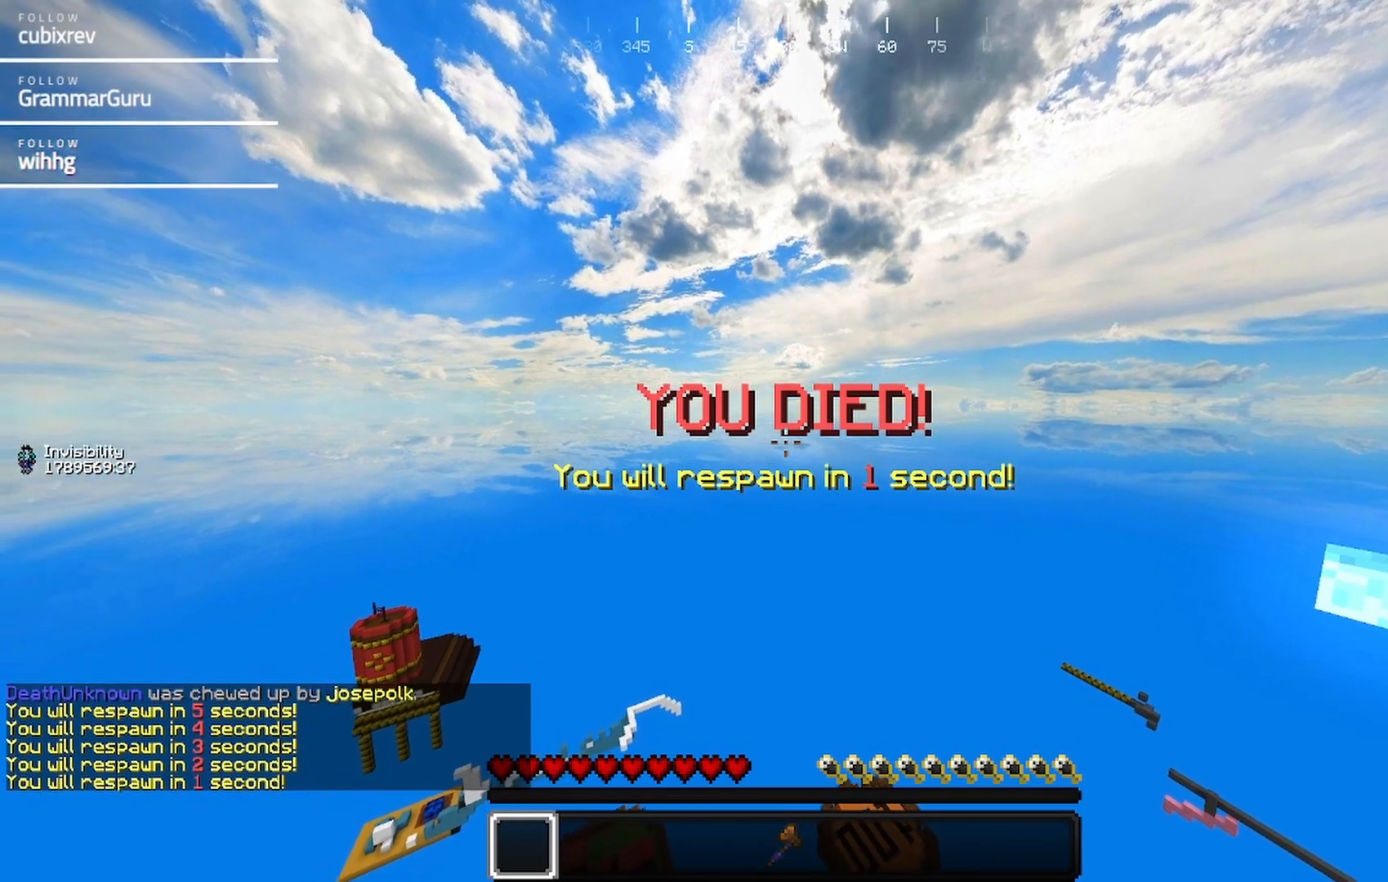
{"keys": ["w"], "mouse": [], "events": []}
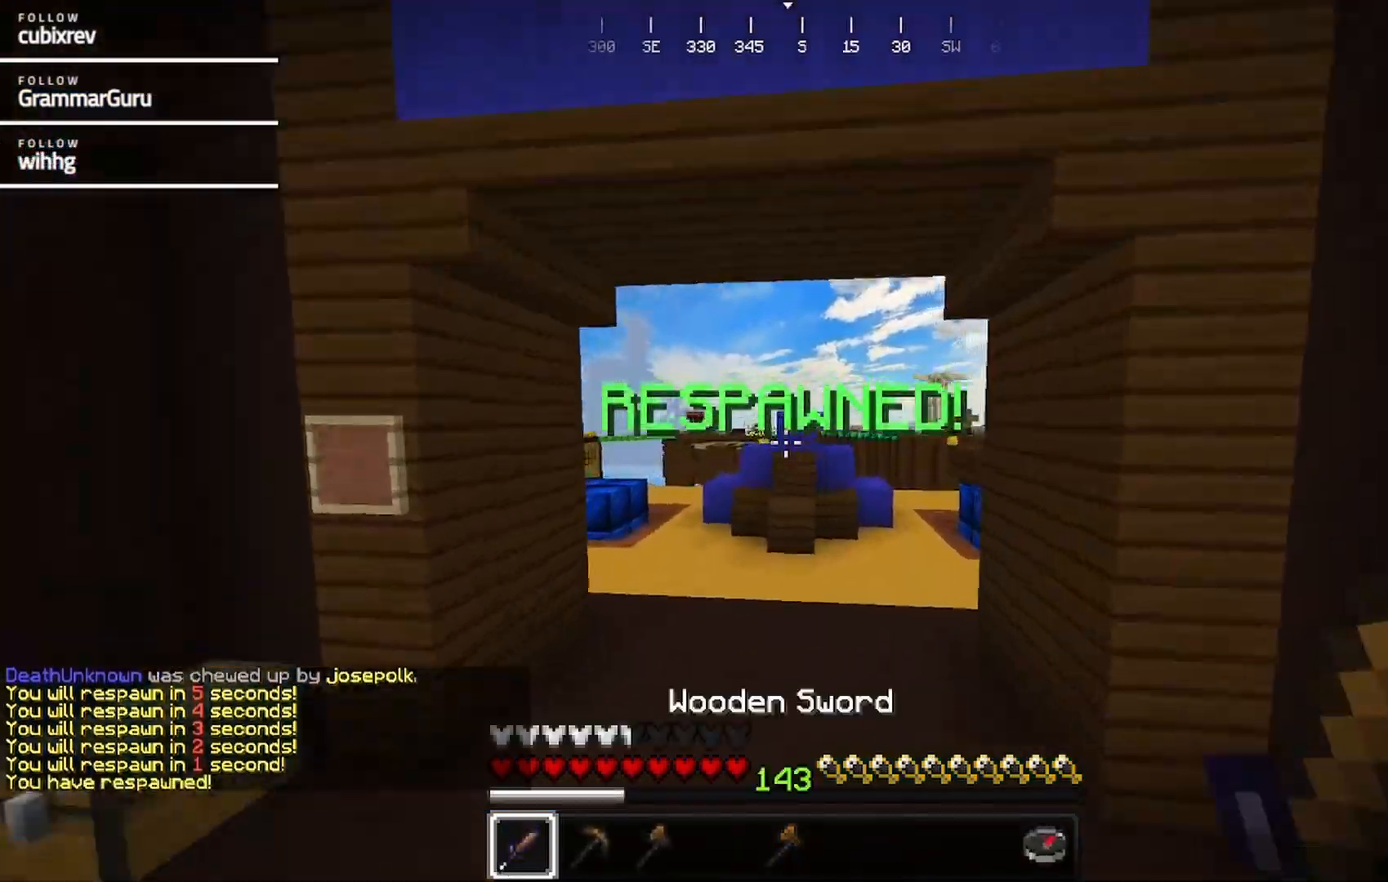
{"keys": ["w"], "mouse": [], "events": []}
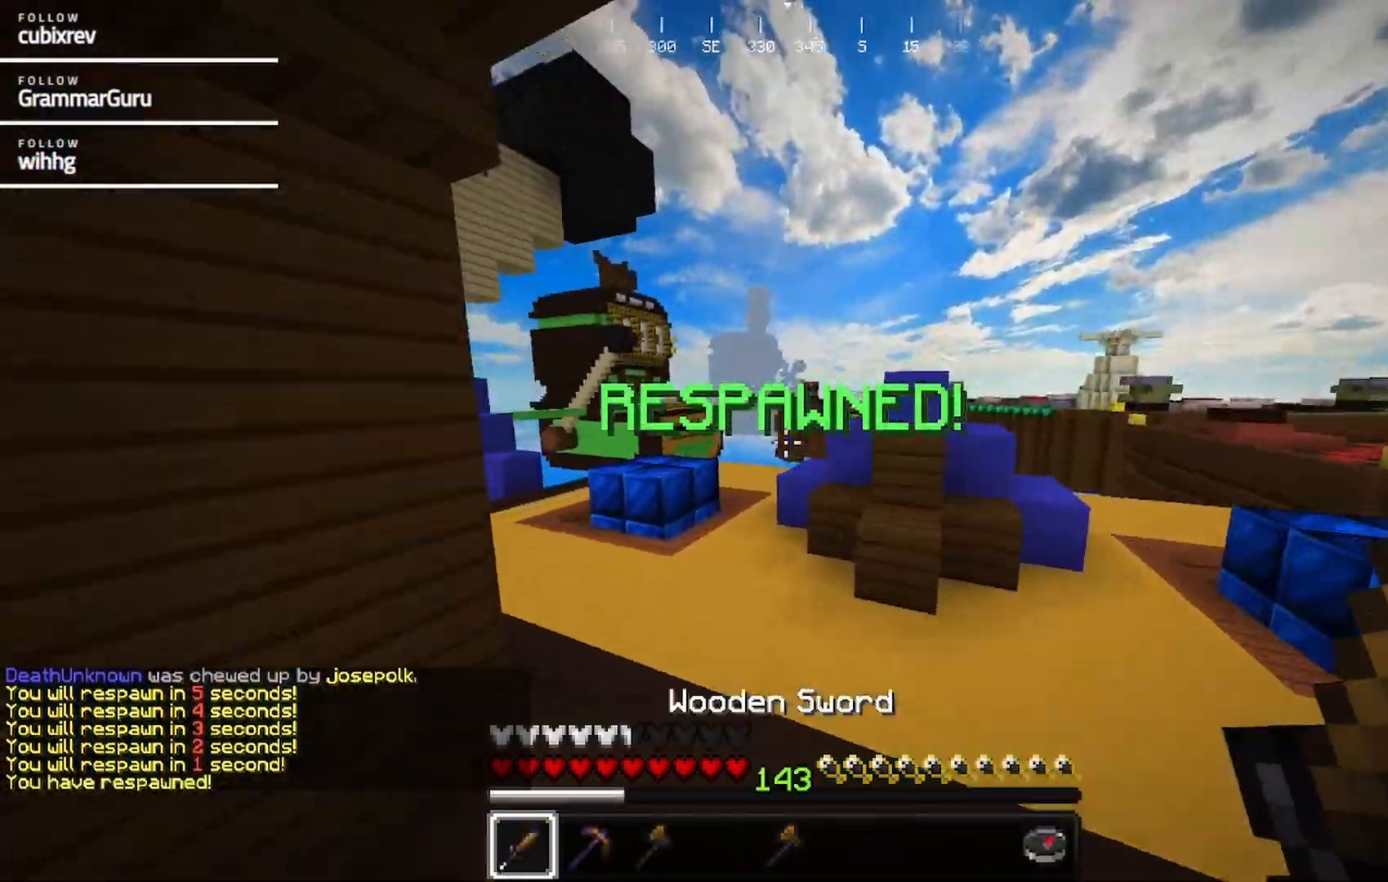
{"keys": ["w"], "mouse": [], "events": [[133, "a", "down"], [500, "a", "up"]]}